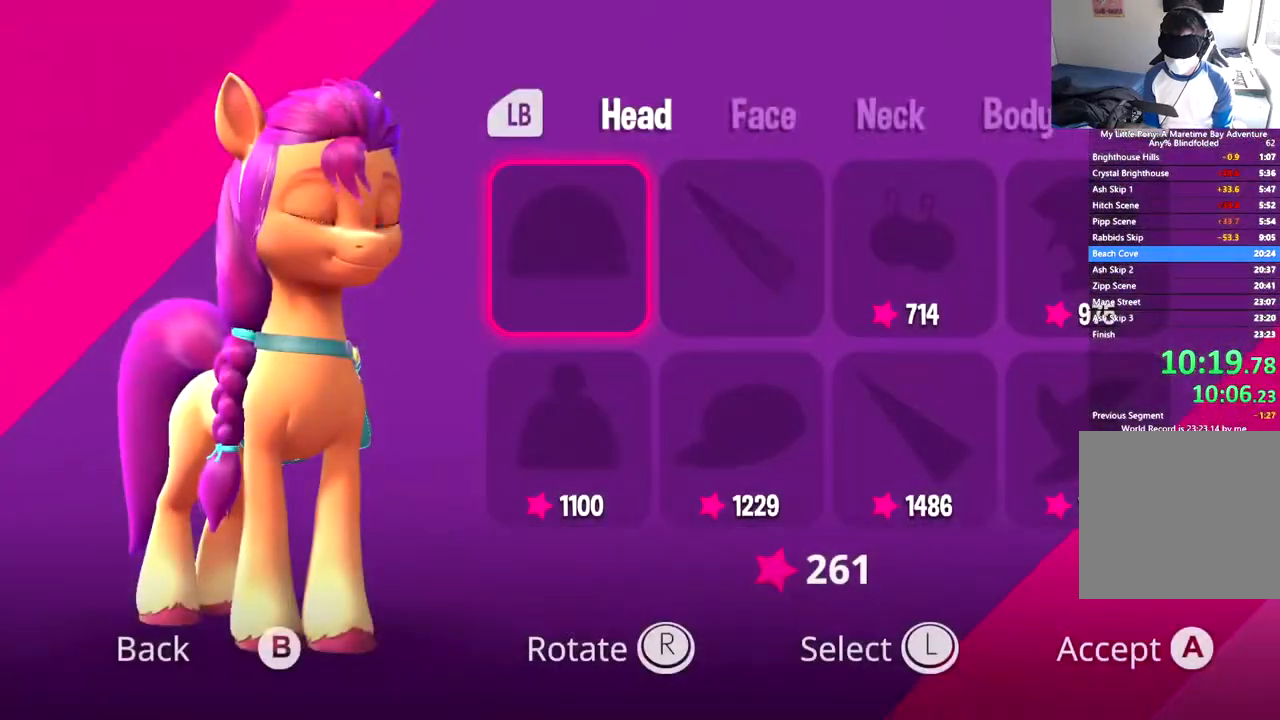
Gameplay with a controller (Xbox layout); each line is a JSON object with the inputs held at the frame after it. "events" lists button and stick changes between this image and that frame as [ms after this image, input, new state], when the widget could be followed in between. Not read: R3 right_stick.
{"buttons": ["R1"], "left_stick": "center", "events": [[16, "R1", "down"], [117, "R1", "up"], [183, "R1", "down"], [267, "R1", "up"], [333, "R1", "down"], [417, "R1", "up"], [467, "R1", "down"]]}
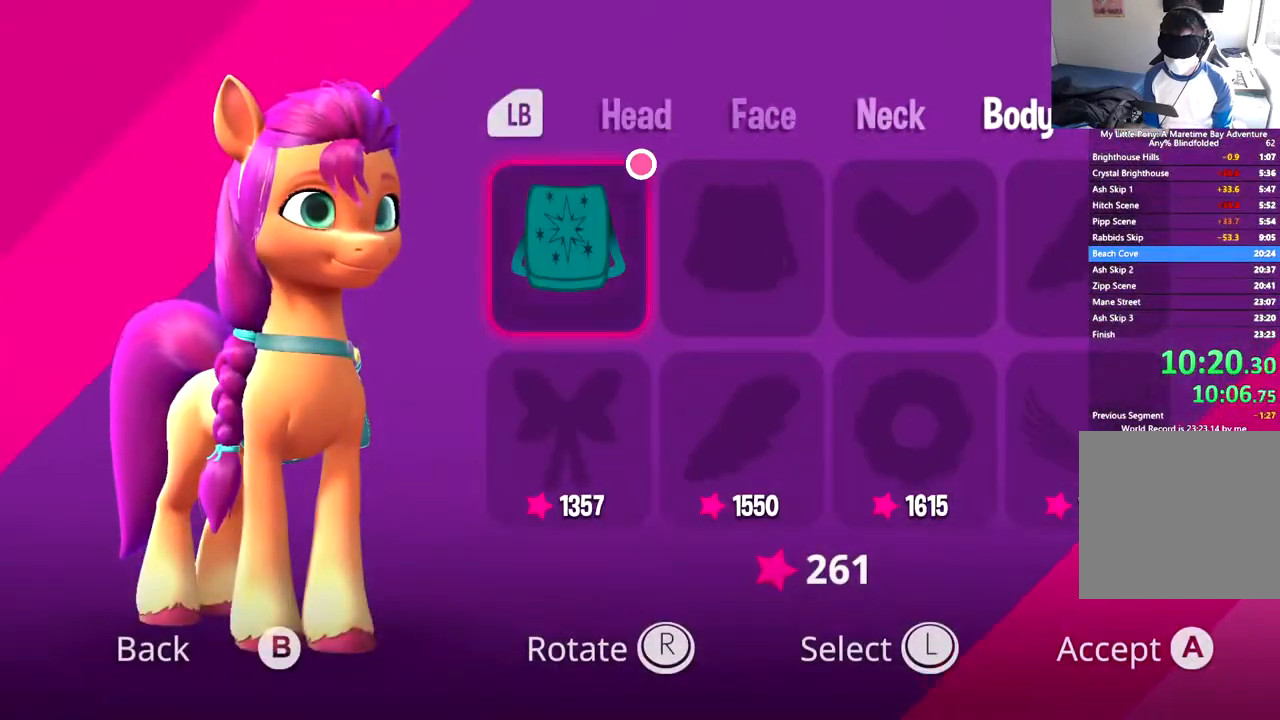
{"buttons": [], "left_stick": "center", "events": [[50, "R1", "up"], [267, "B", "down"], [401, "B", "up"]]}
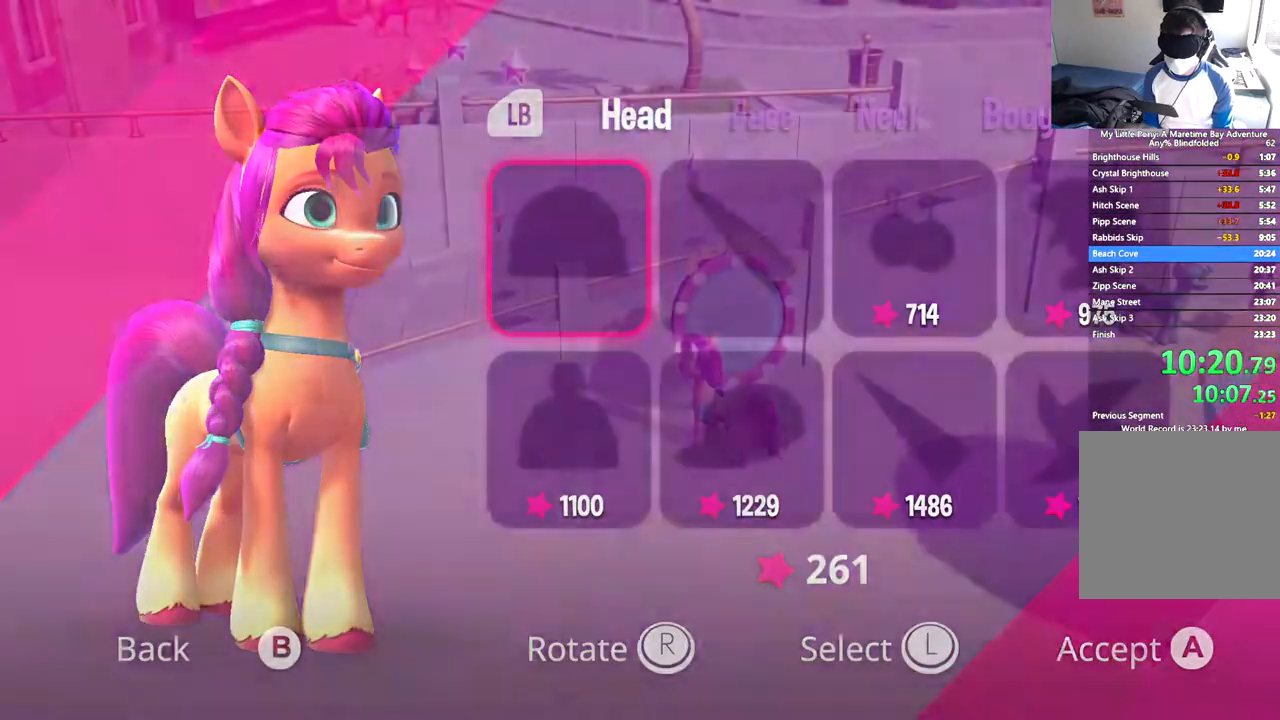
{"buttons": [], "left_stick": "center", "events": []}
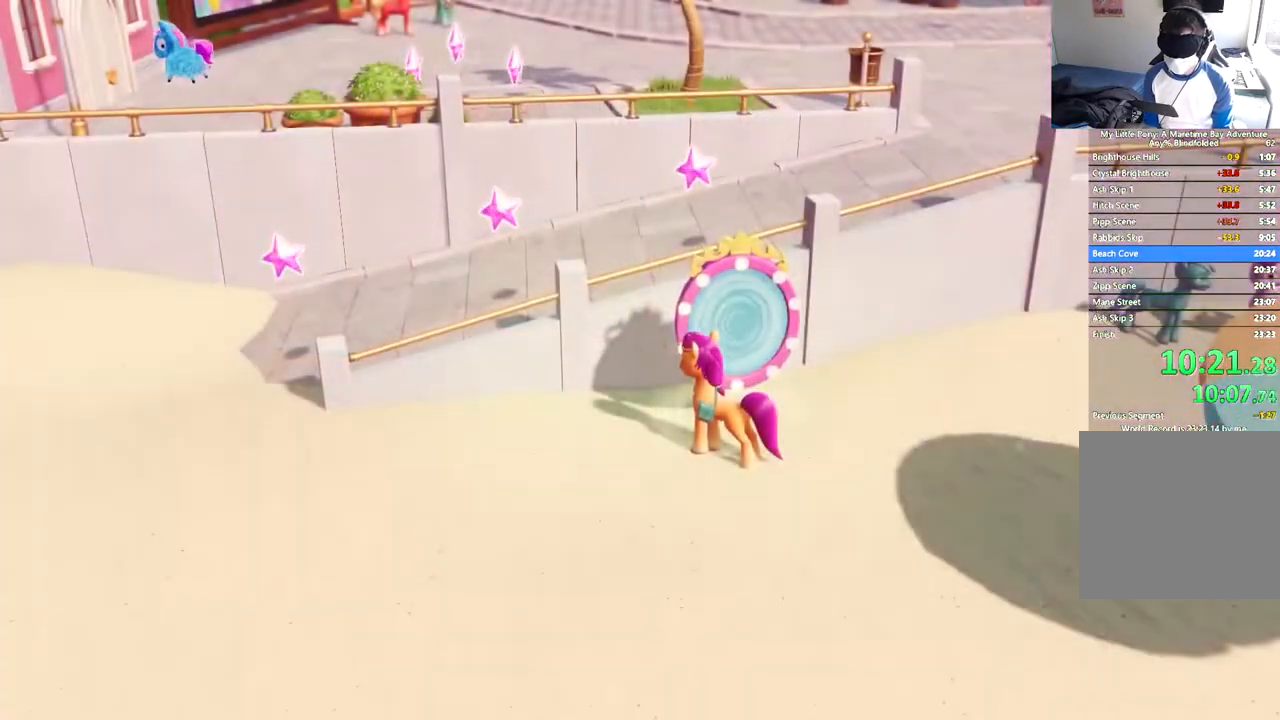
{"buttons": ["DPAD_LEFT"], "left_stick": "center", "events": [[167, "DPAD_LEFT", "down"]]}
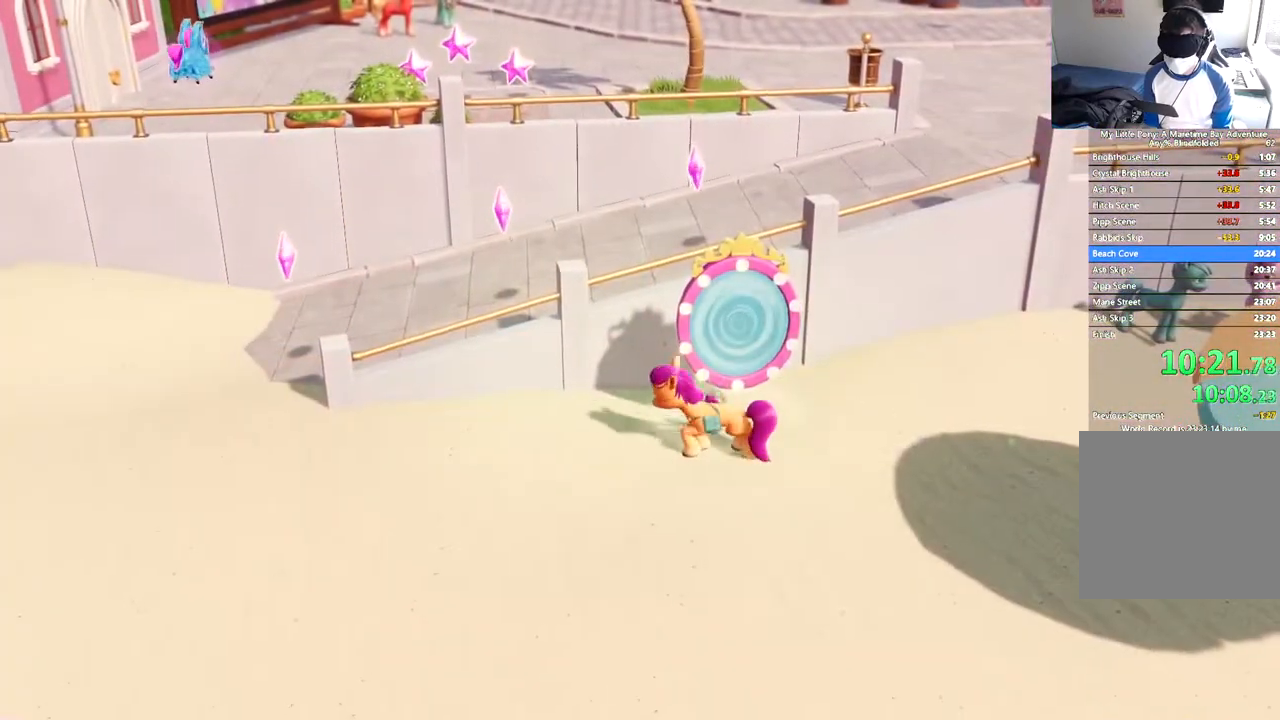
{"buttons": ["DPAD_LEFT"], "left_stick": "center", "events": []}
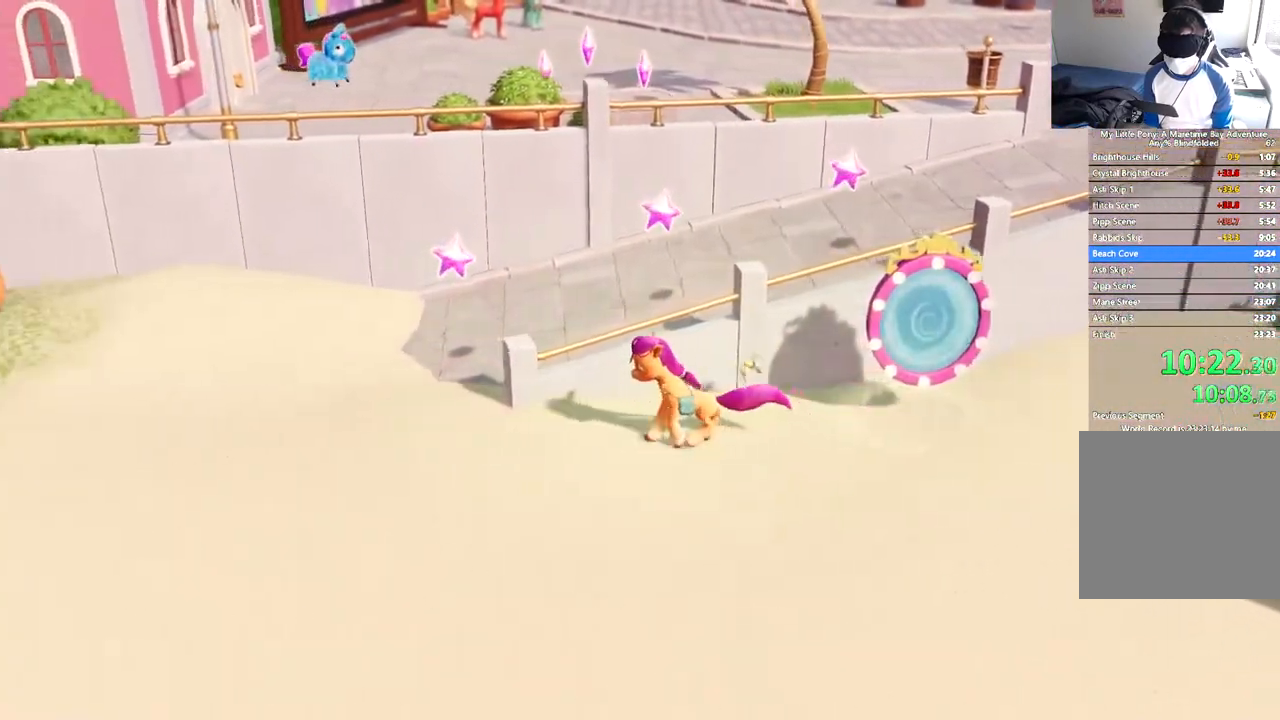
{"buttons": ["B", "DPAD_LEFT"], "left_stick": "center", "events": [[451, "B", "down"]]}
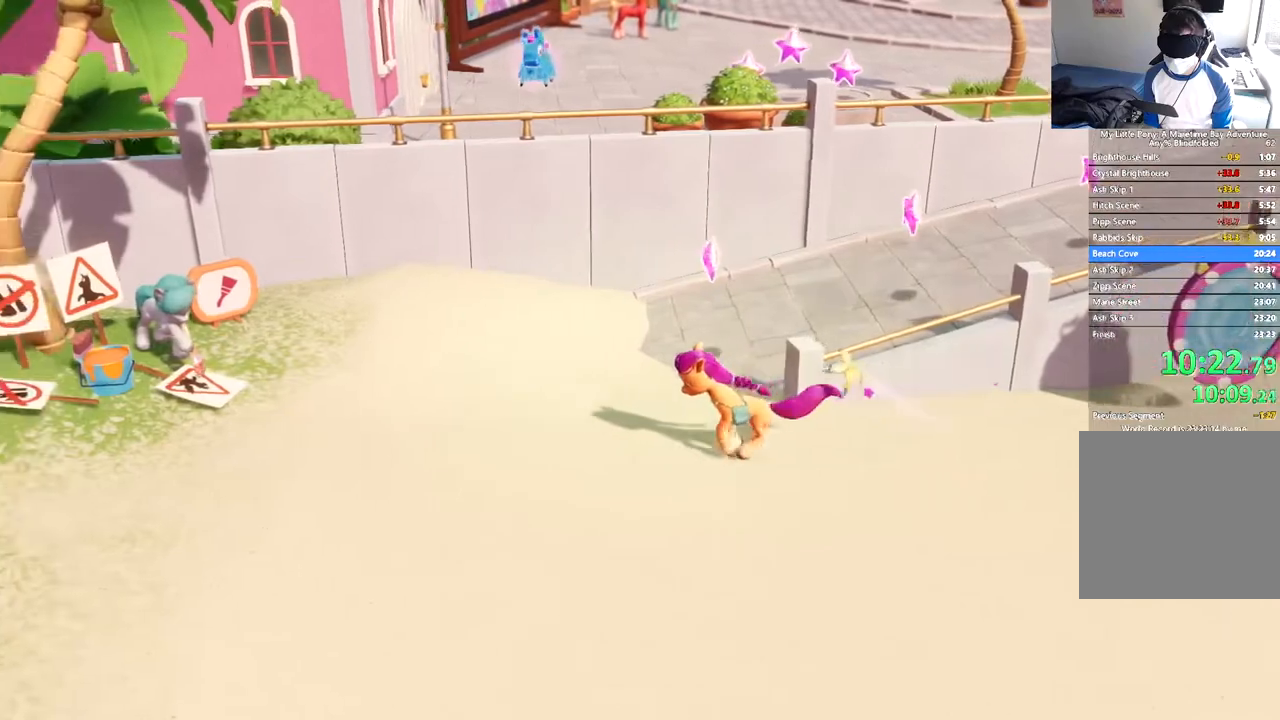
{"buttons": ["DPAD_LEFT"], "left_stick": "center", "events": [[33, "B", "up"], [100, "B", "down"], [183, "DPAD_UP", "down"], [200, "B", "up"], [200, "DPAD_UP", "up"], [233, "B", "down"], [317, "DPAD_UP", "down"], [333, "B", "up"], [350, "DPAD_UP", "up"], [383, "B", "down"], [433, "DPAD_UP", "down"], [467, "B", "up"], [467, "DPAD_UP", "up"]]}
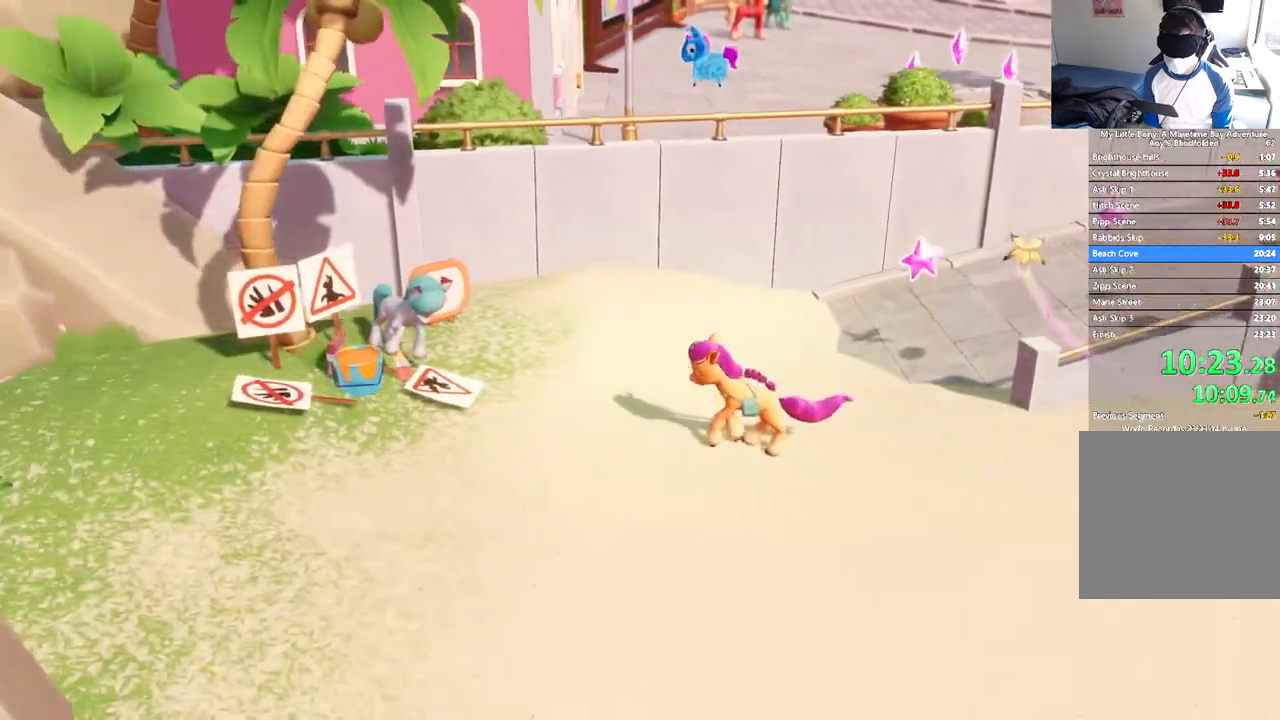
{"buttons": [], "left_stick": "center", "events": [[34, "B", "down"], [100, "DPAD_UP", "down"], [117, "B", "up"], [134, "DPAD_UP", "up"], [184, "B", "down"], [234, "DPAD_UP", "down"], [267, "B", "up"], [284, "DPAD_UP", "up"], [334, "B", "down"], [384, "DPAD_UP", "down"], [401, "DPAD_UP", "up"], [417, "B", "up"], [484, "DPAD_LEFT", "up"]]}
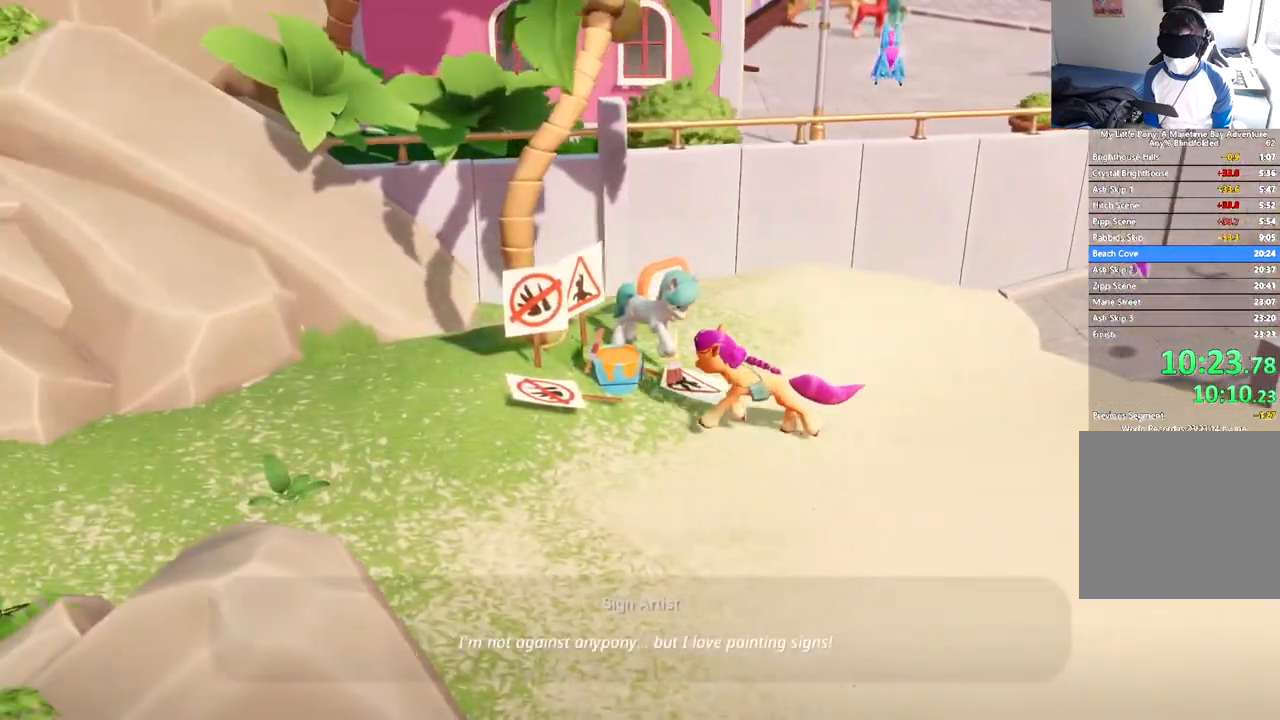
{"buttons": ["DPAD_RIGHT"], "left_stick": "center", "events": [[283, "DPAD_RIGHT", "down"]]}
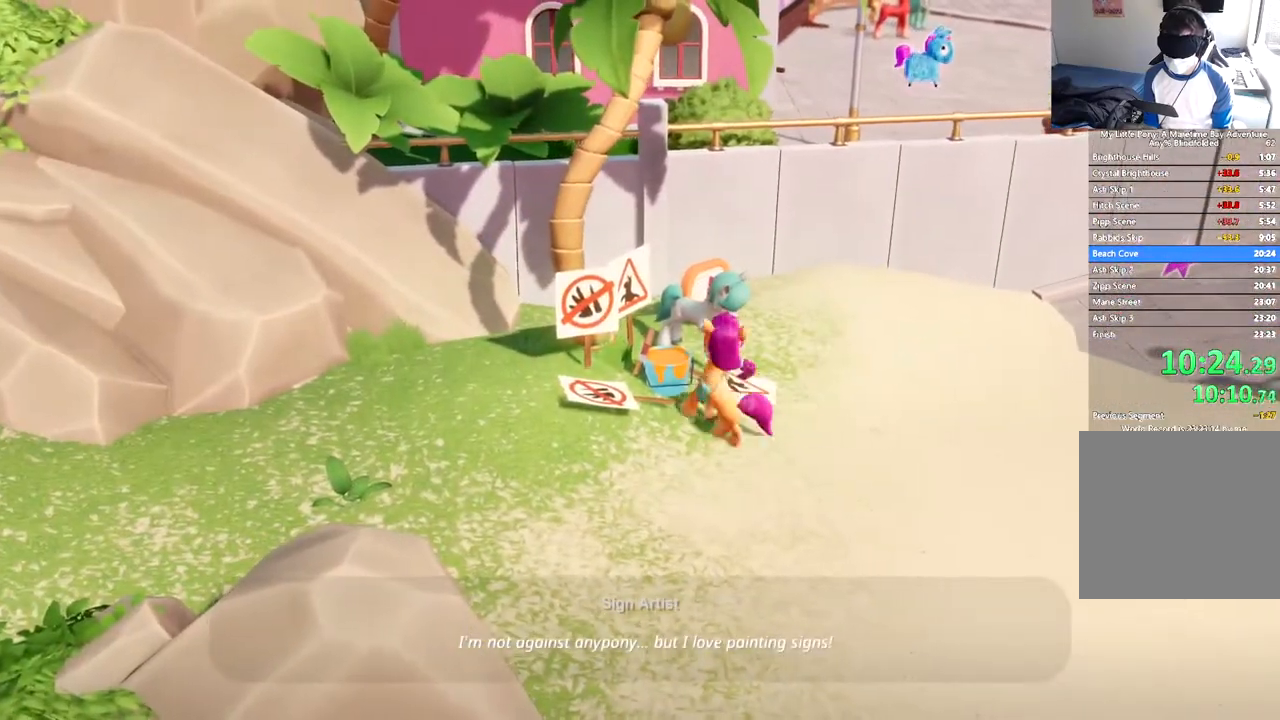
{"buttons": ["DPAD_UP", "DPAD_RIGHT"], "left_stick": "center", "events": [[17, "DPAD_UP", "down"]]}
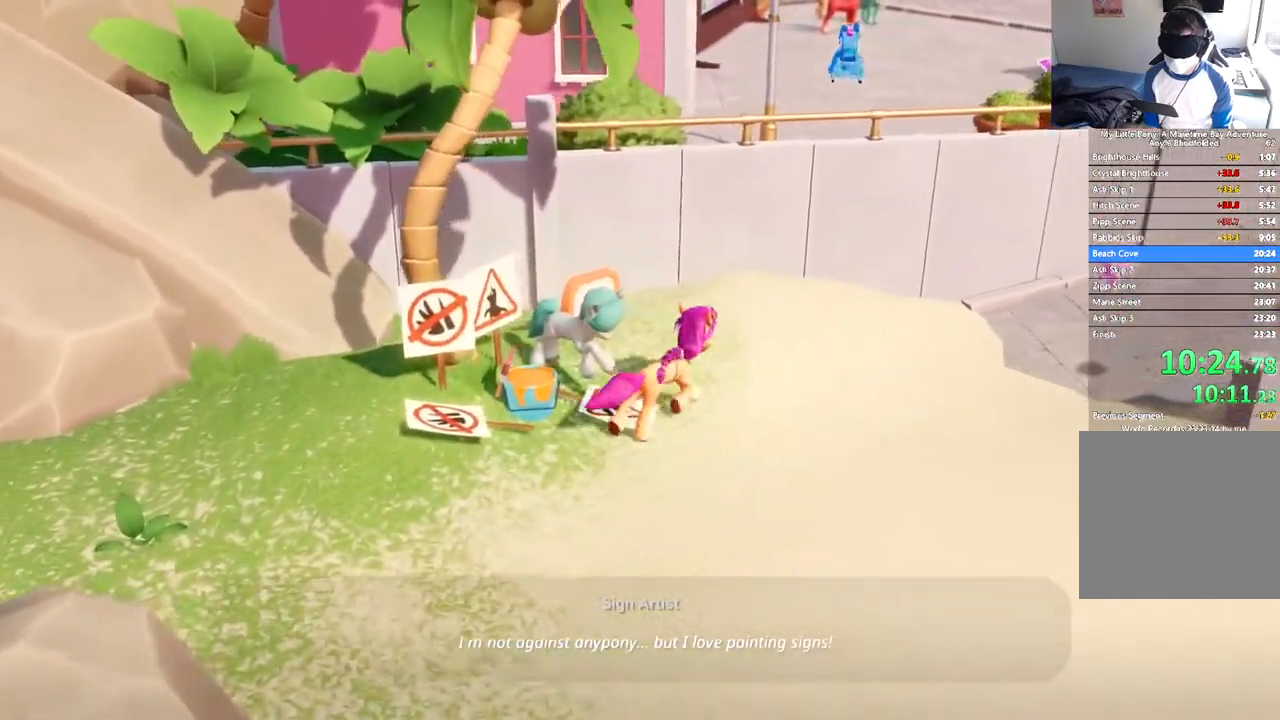
{"buttons": ["DPAD_UP", "DPAD_RIGHT"], "left_stick": "center", "events": []}
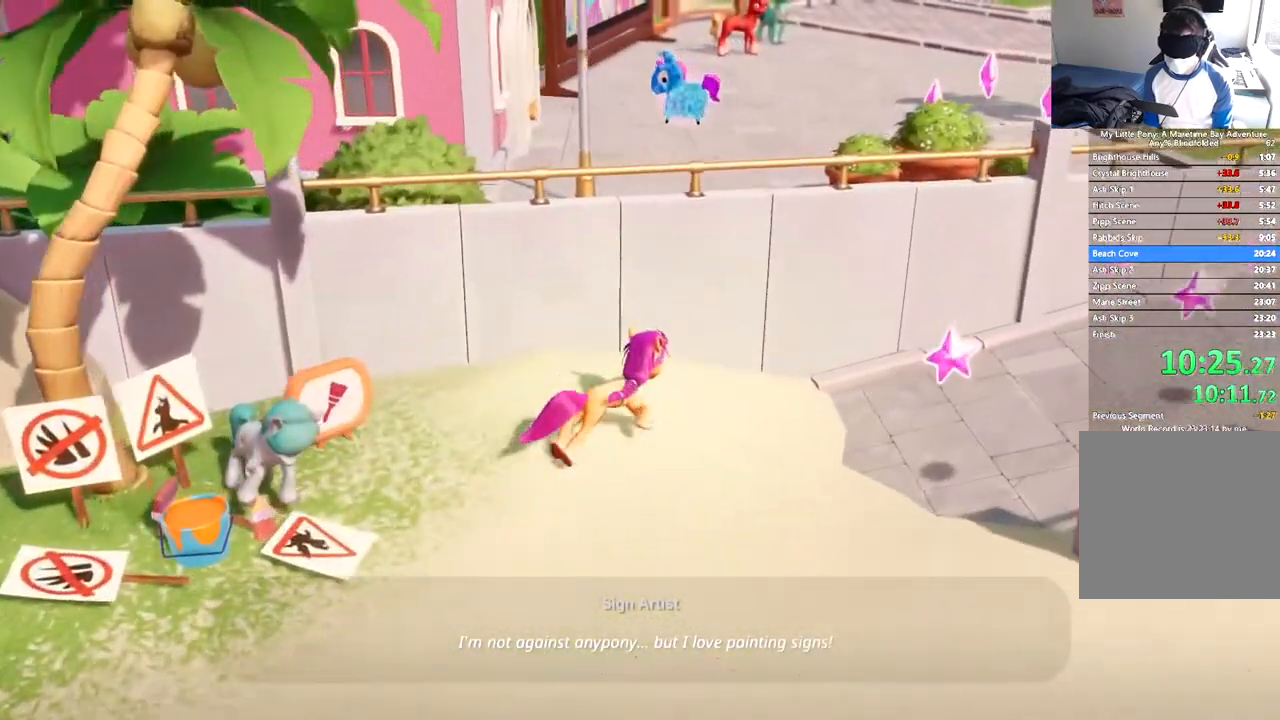
{"buttons": ["DPAD_UP", "DPAD_RIGHT"], "left_stick": "center", "events": []}
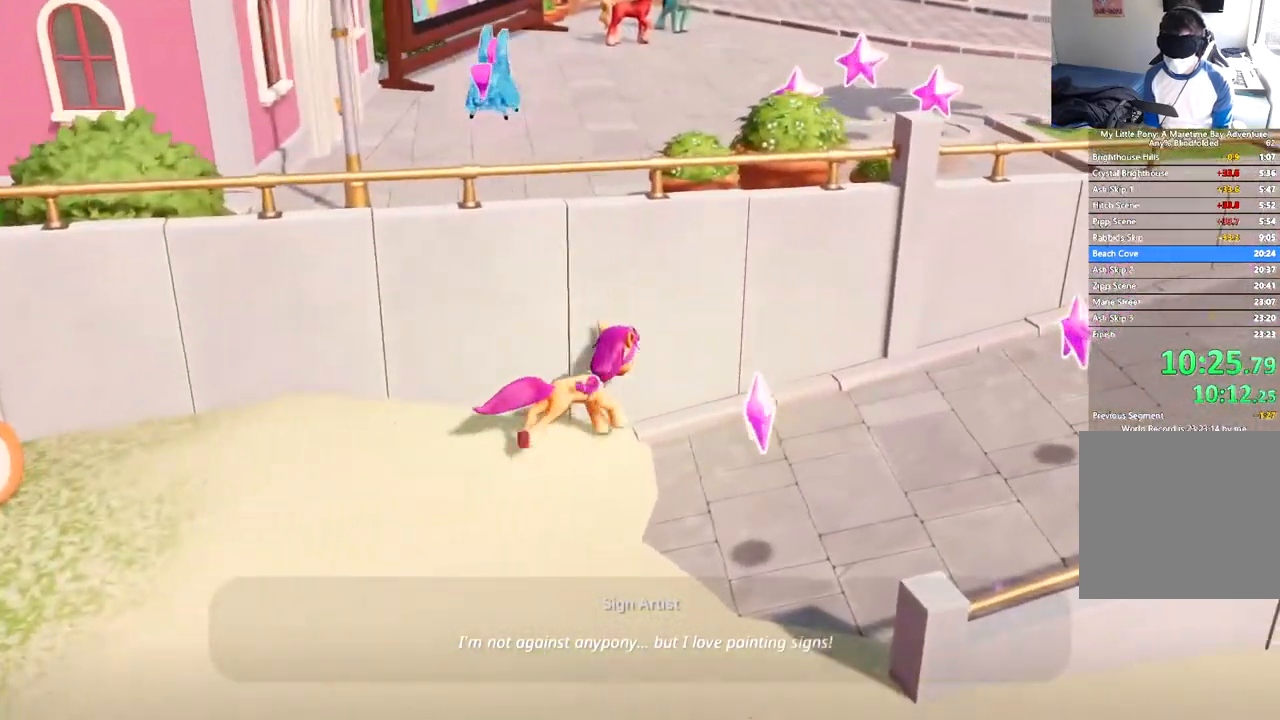
{"buttons": ["DPAD_UP", "DPAD_RIGHT"], "left_stick": "center", "events": []}
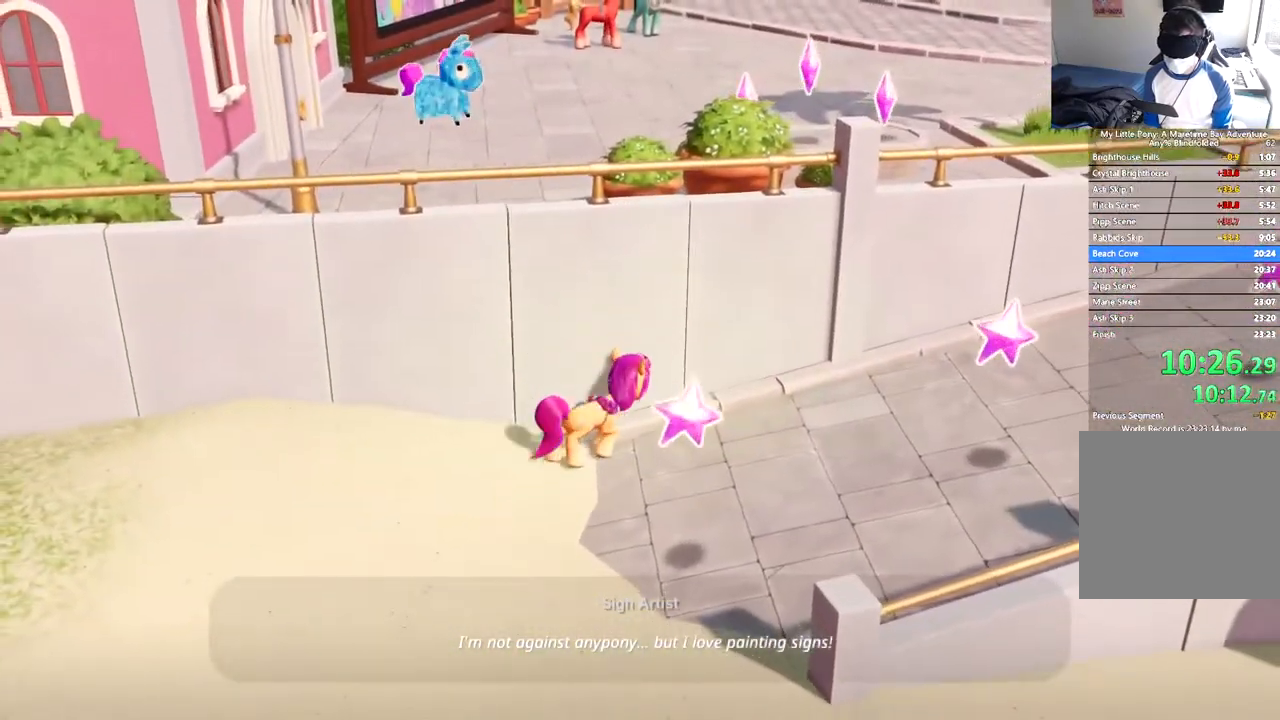
{"buttons": ["DPAD_RIGHT"], "left_stick": "center", "events": [[34, "DPAD_RIGHT", "up"], [34, "DPAD_UP", "up"], [167, "DPAD_RIGHT", "down"]]}
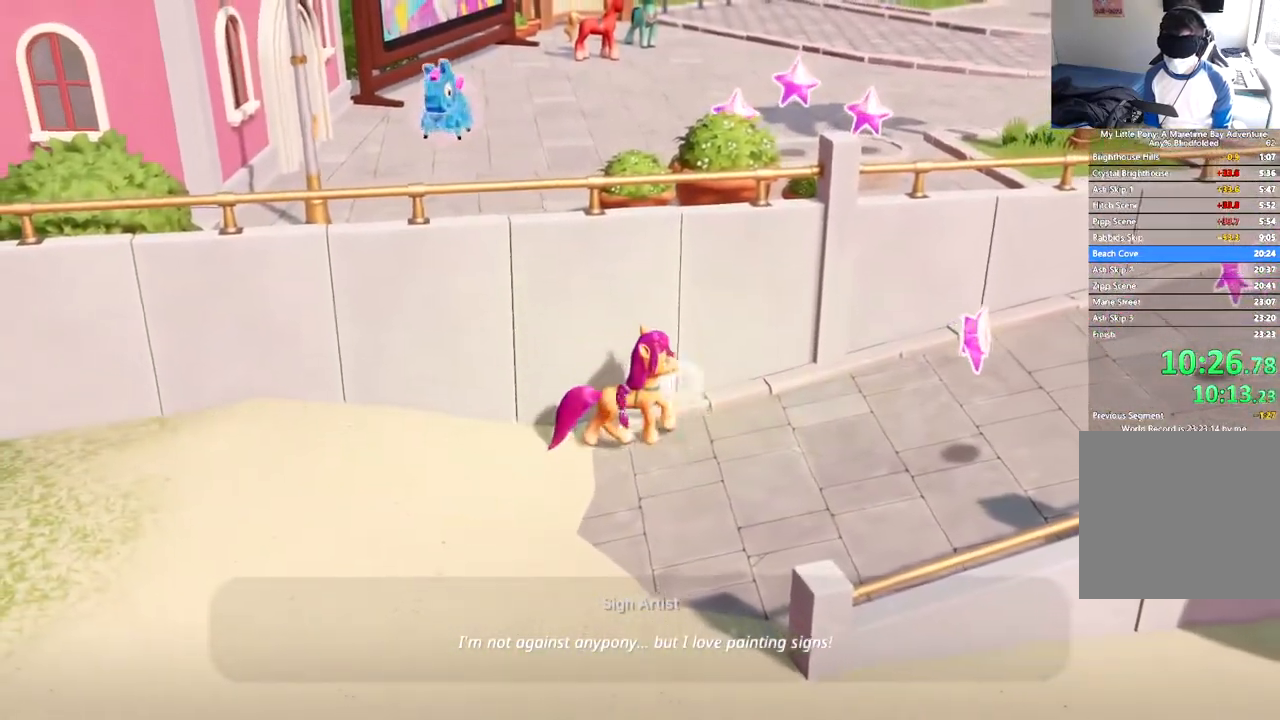
{"buttons": ["DPAD_RIGHT"], "left_stick": "center", "events": []}
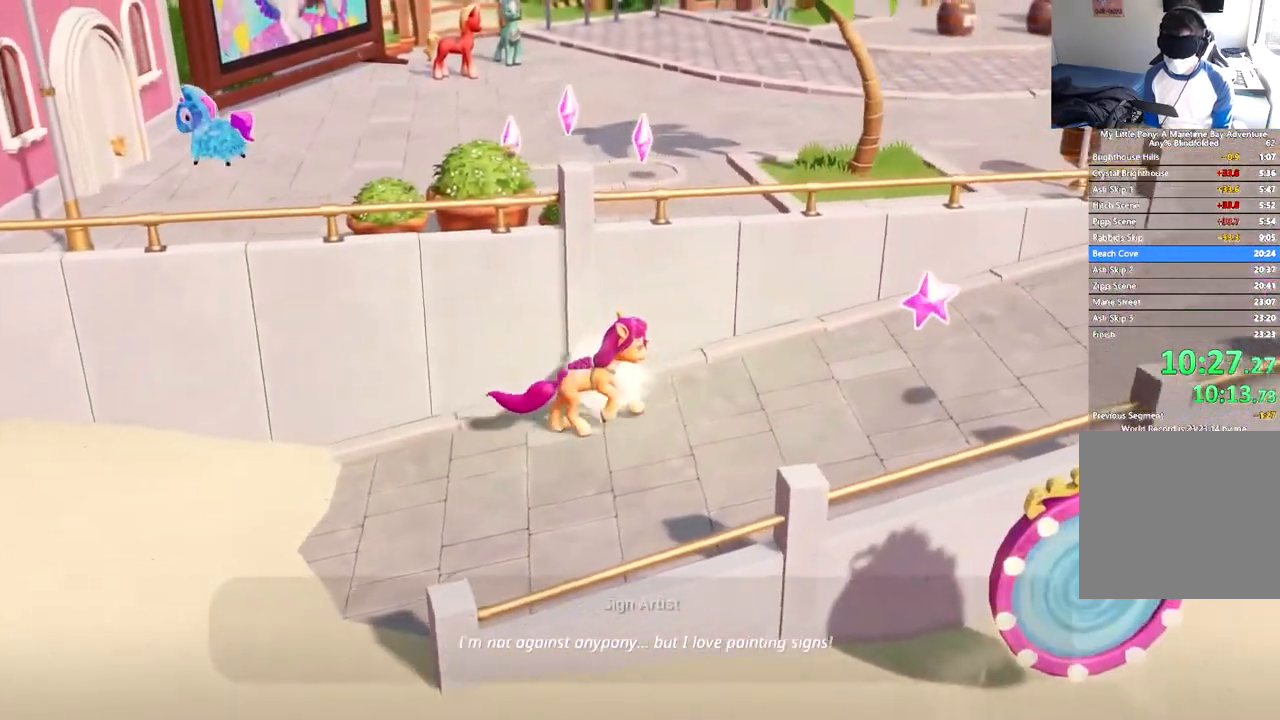
{"buttons": ["DPAD_RIGHT"], "left_stick": "center", "events": []}
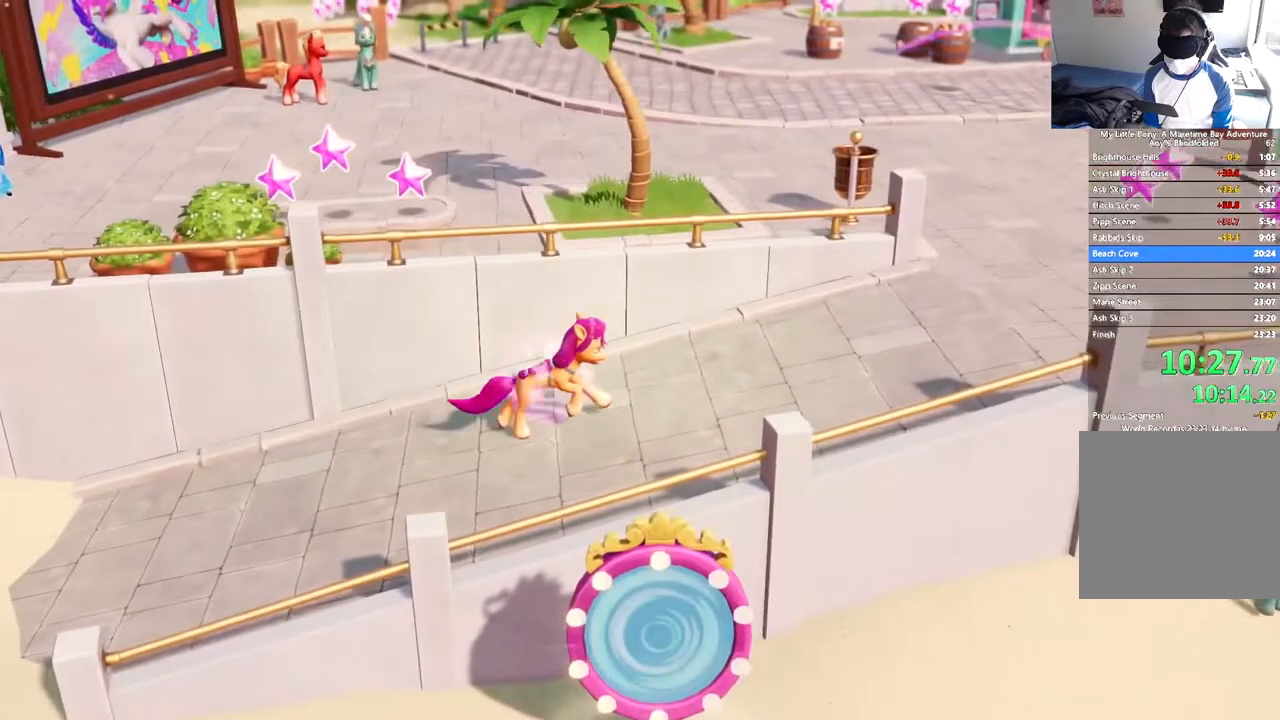
{"buttons": ["DPAD_RIGHT"], "left_stick": "center", "events": []}
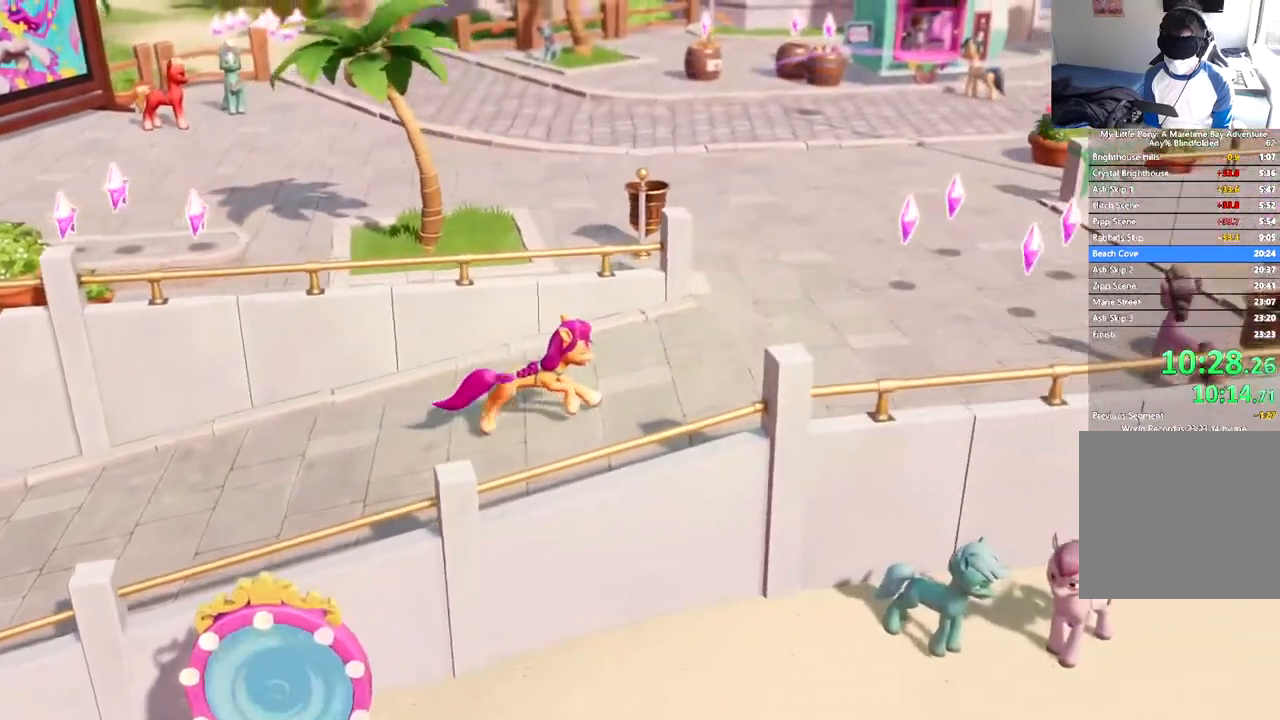
{"buttons": ["DPAD_UP"], "left_stick": "center", "events": [[83, "DPAD_RIGHT", "up"], [183, "DPAD_UP", "down"]]}
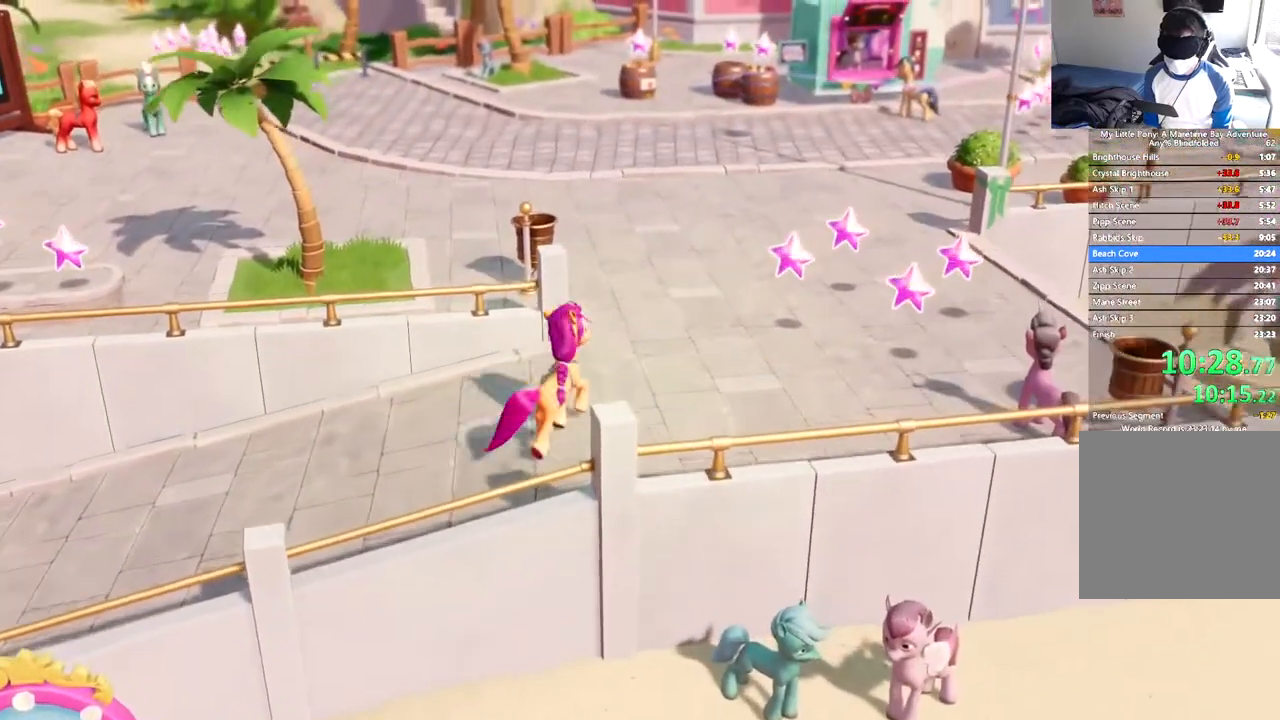
{"buttons": ["DPAD_UP"], "left_stick": "center", "events": []}
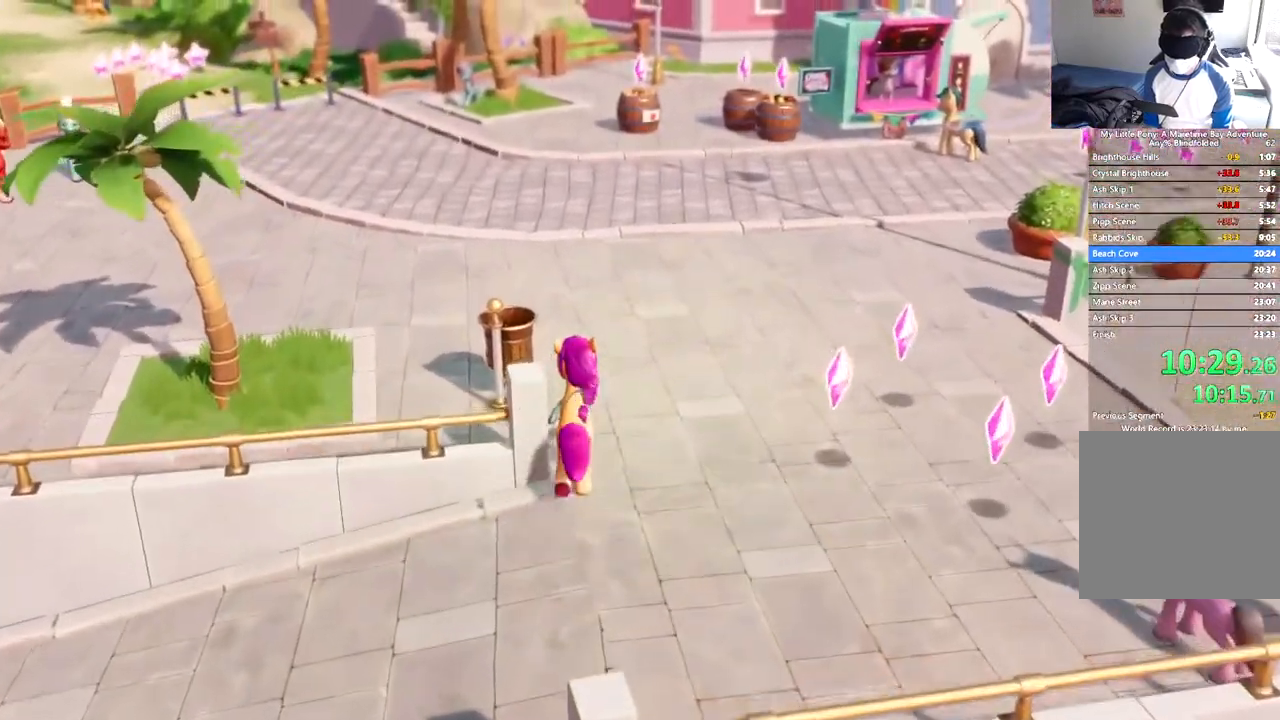
{"buttons": ["DPAD_UP"], "left_stick": "center", "events": []}
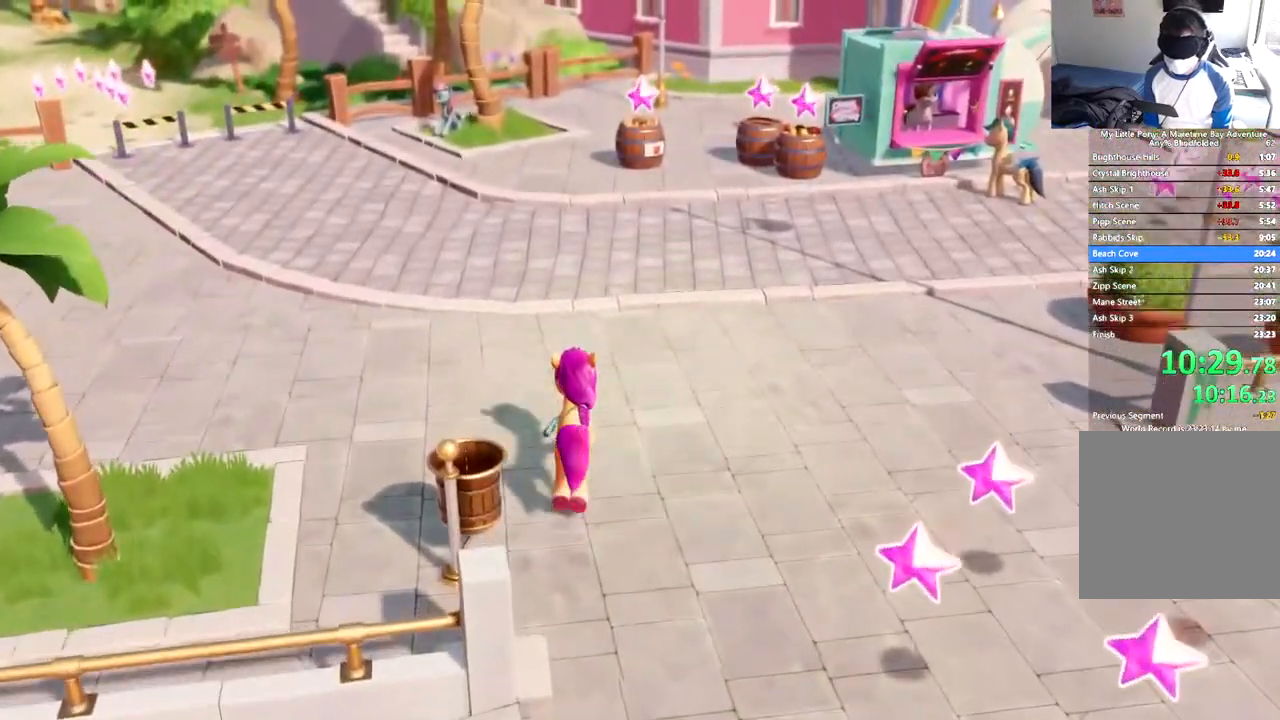
{"buttons": ["DPAD_UP", "DPAD_LEFT"], "left_stick": "center", "events": [[217, "DPAD_LEFT", "down"]]}
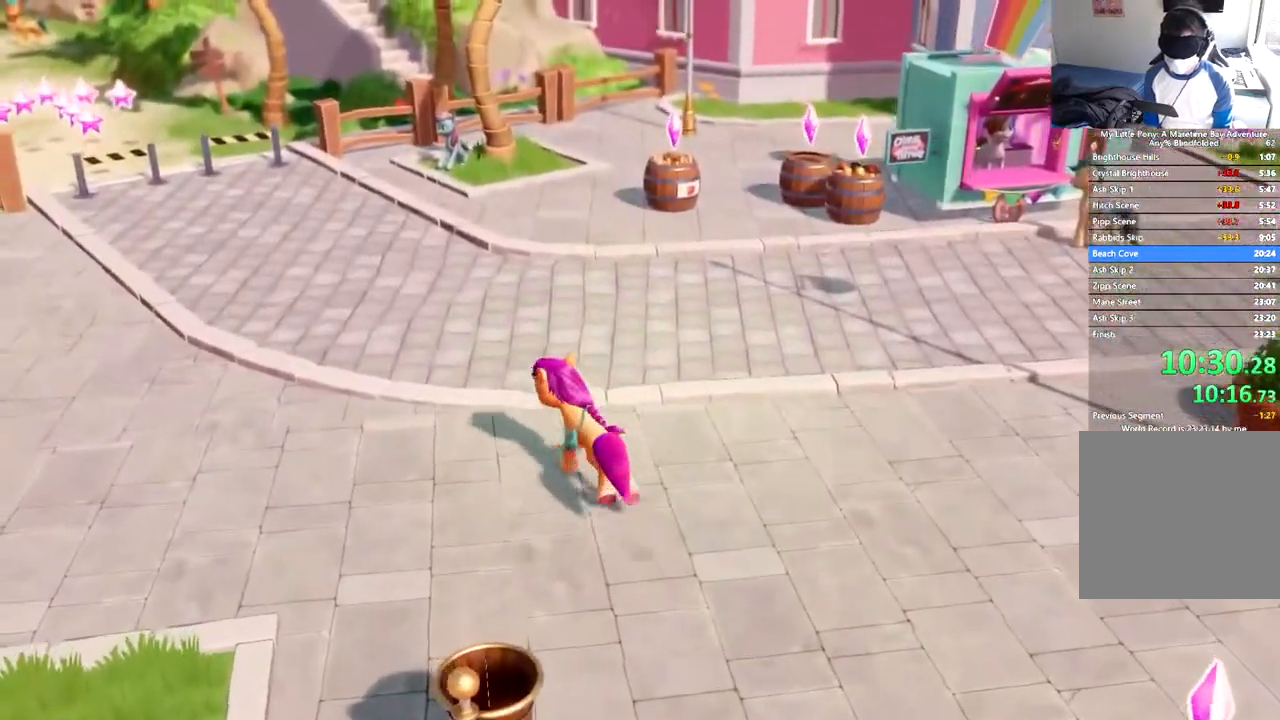
{"buttons": ["DPAD_UP", "DPAD_LEFT"], "left_stick": "center", "events": []}
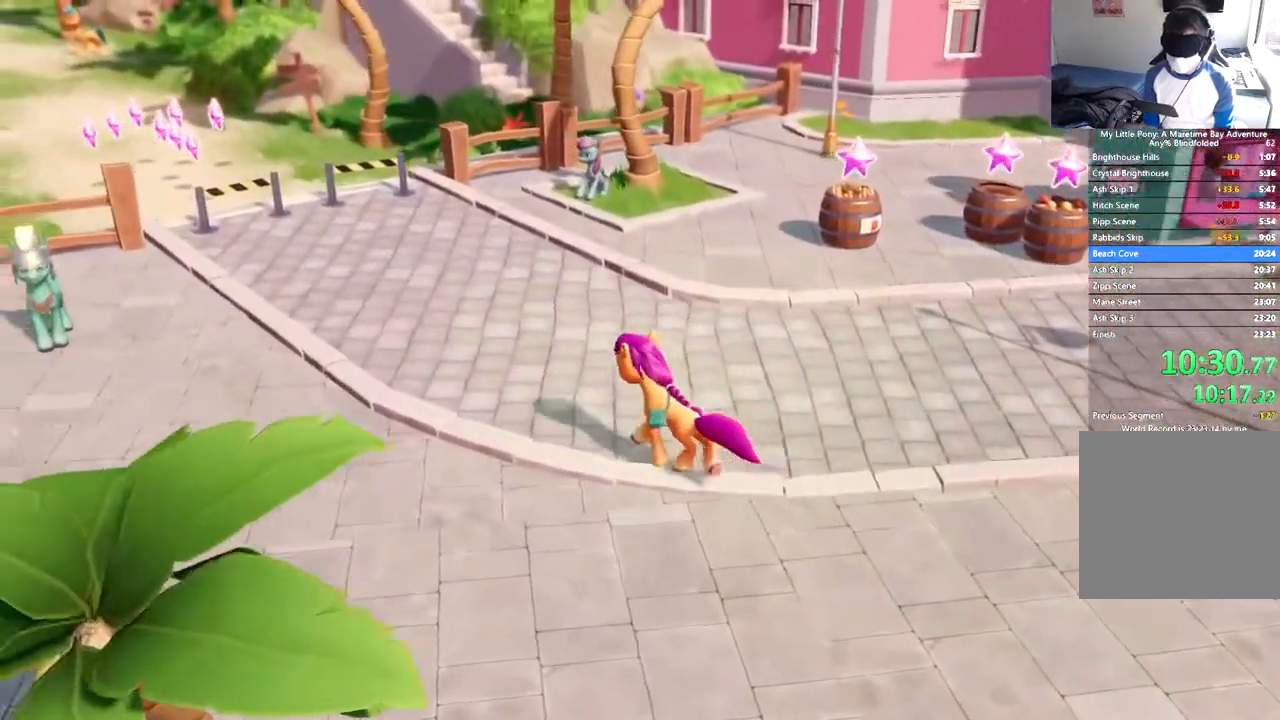
{"buttons": ["B", "DPAD_LEFT"], "left_stick": "center", "events": [[217, "B", "down"], [234, "DPAD_UP", "up"], [334, "B", "up"], [417, "B", "down"]]}
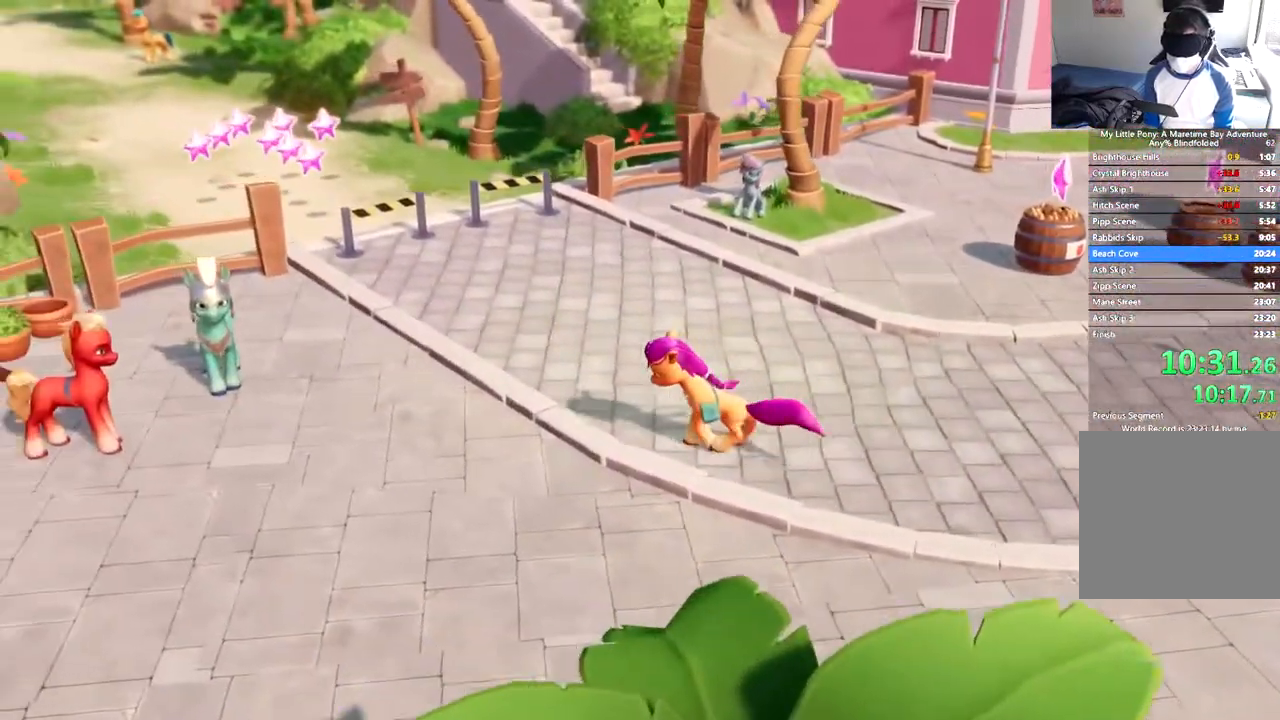
{"buttons": ["B", "DPAD_UP", "DPAD_LEFT"], "left_stick": "center", "events": [[16, "B", "up"], [83, "B", "down"], [183, "B", "up"], [250, "B", "down"], [350, "B", "up"], [400, "B", "down"], [483, "DPAD_UP", "down"]]}
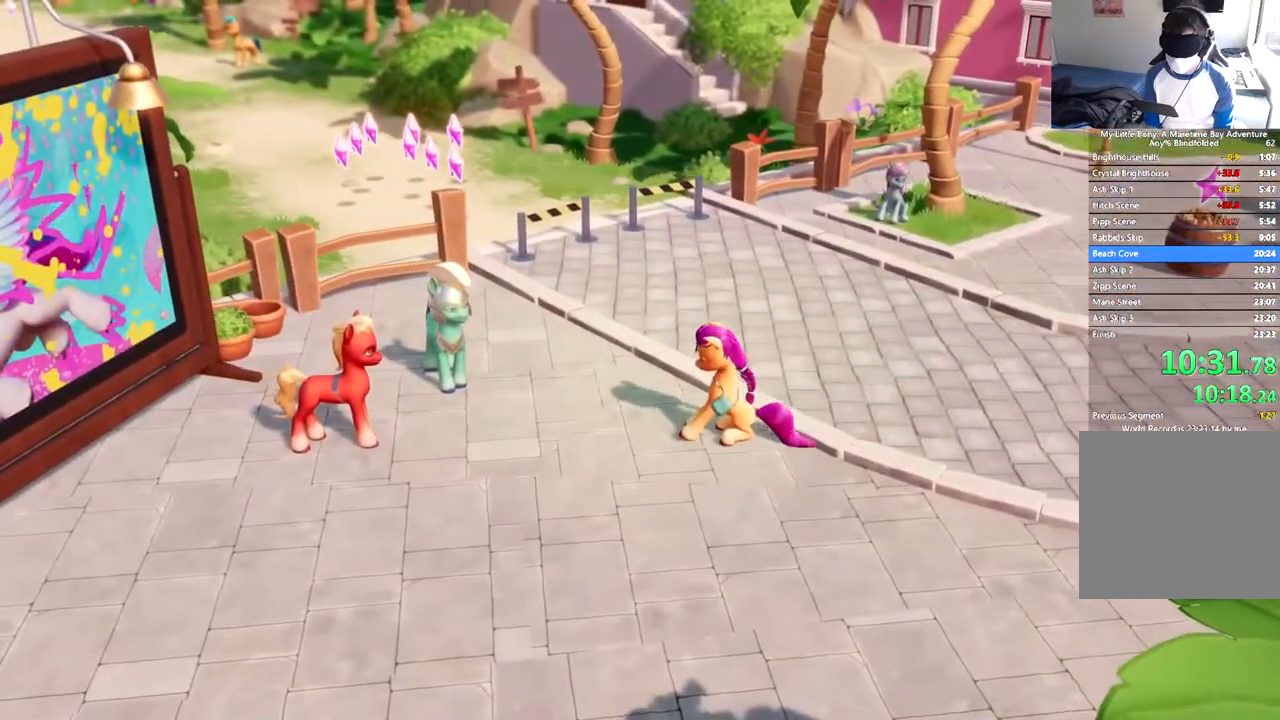
{"buttons": [], "left_stick": "center", "events": [[17, "B", "up"], [67, "B", "down"], [167, "B", "up"], [234, "B", "down"], [334, "B", "up"], [334, "DPAD_UP", "up"], [350, "DPAD_LEFT", "up"]]}
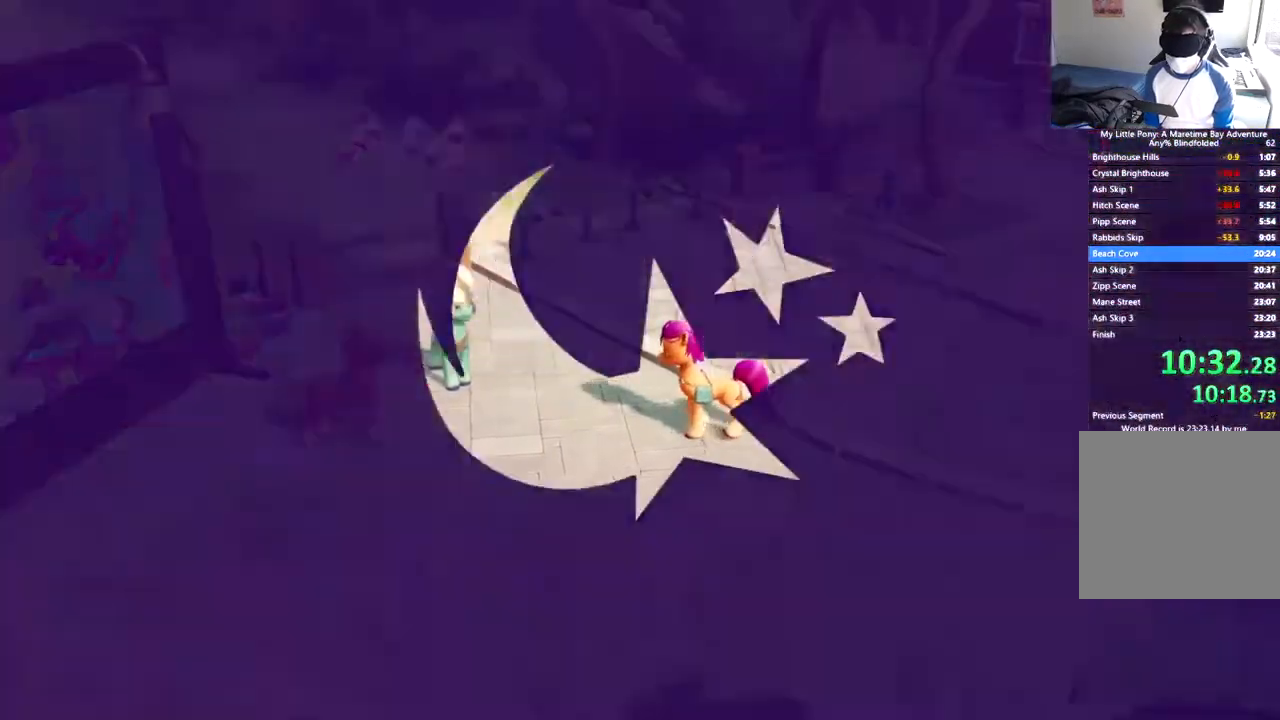
{"buttons": [], "left_stick": "center", "events": []}
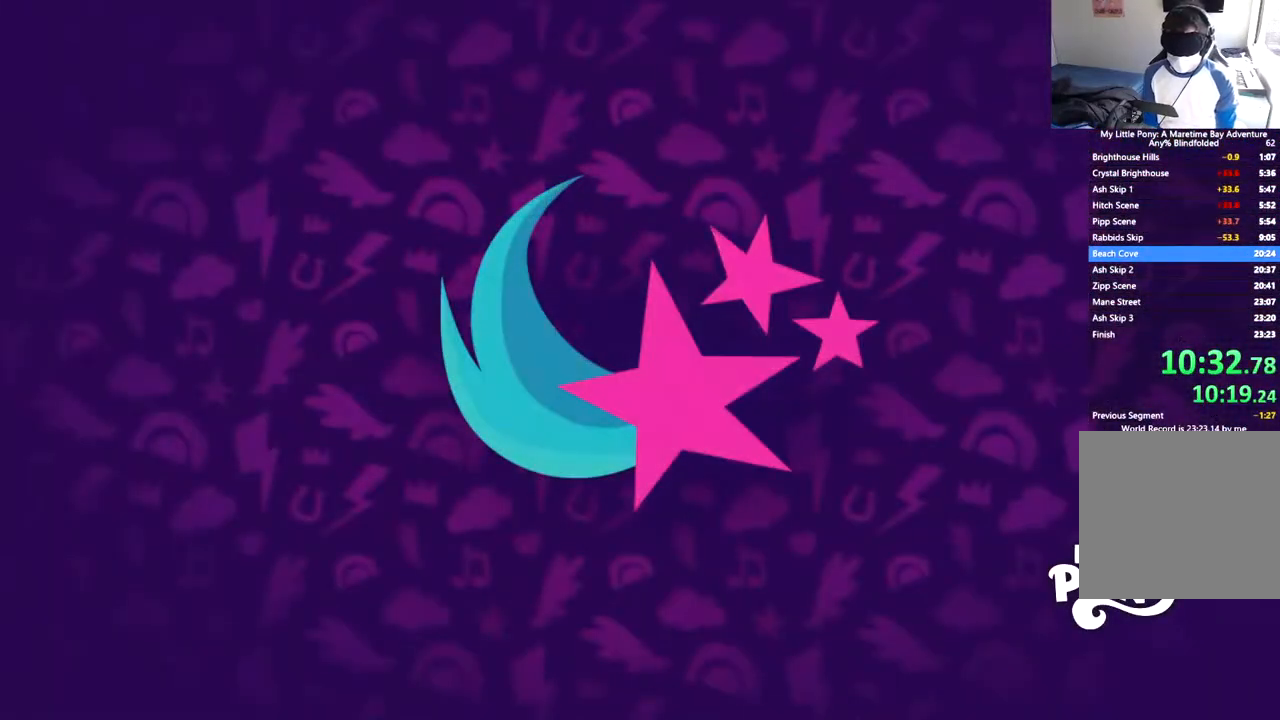
{"buttons": ["B"], "left_stick": "center", "events": [[384, "B", "down"]]}
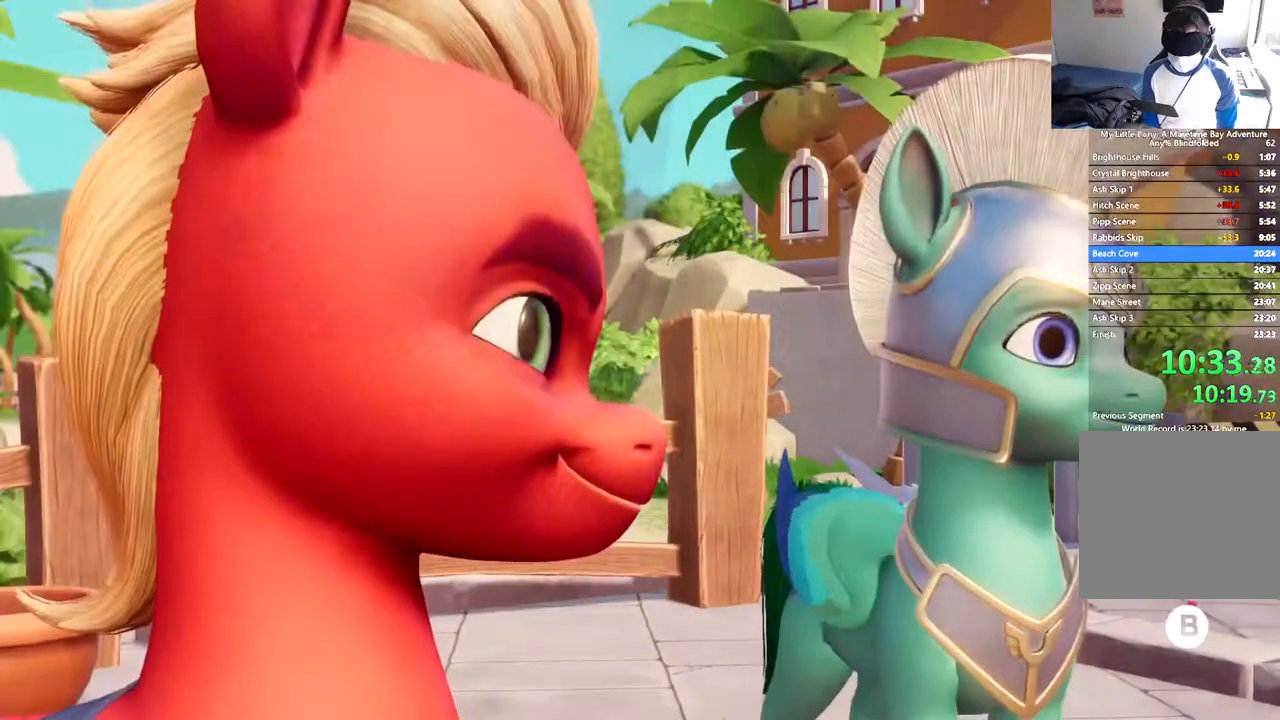
{"buttons": ["B"], "left_stick": "center", "events": []}
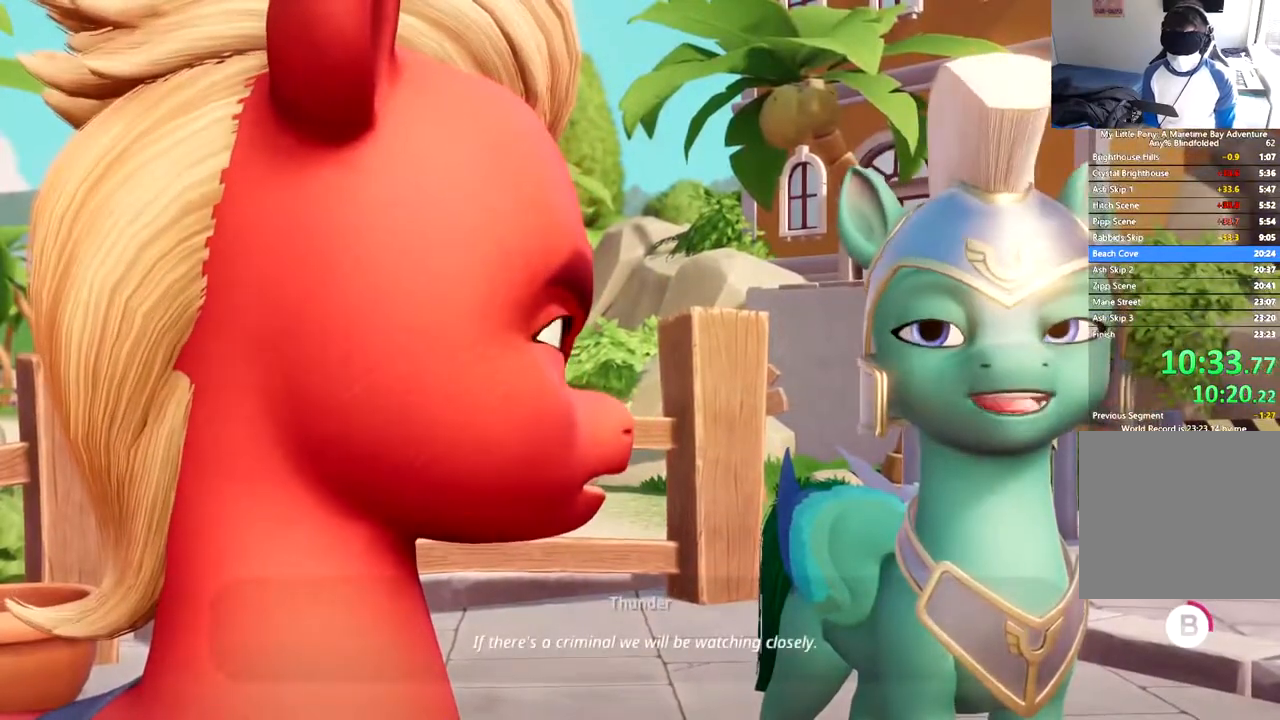
{"buttons": ["B"], "left_stick": "center", "events": []}
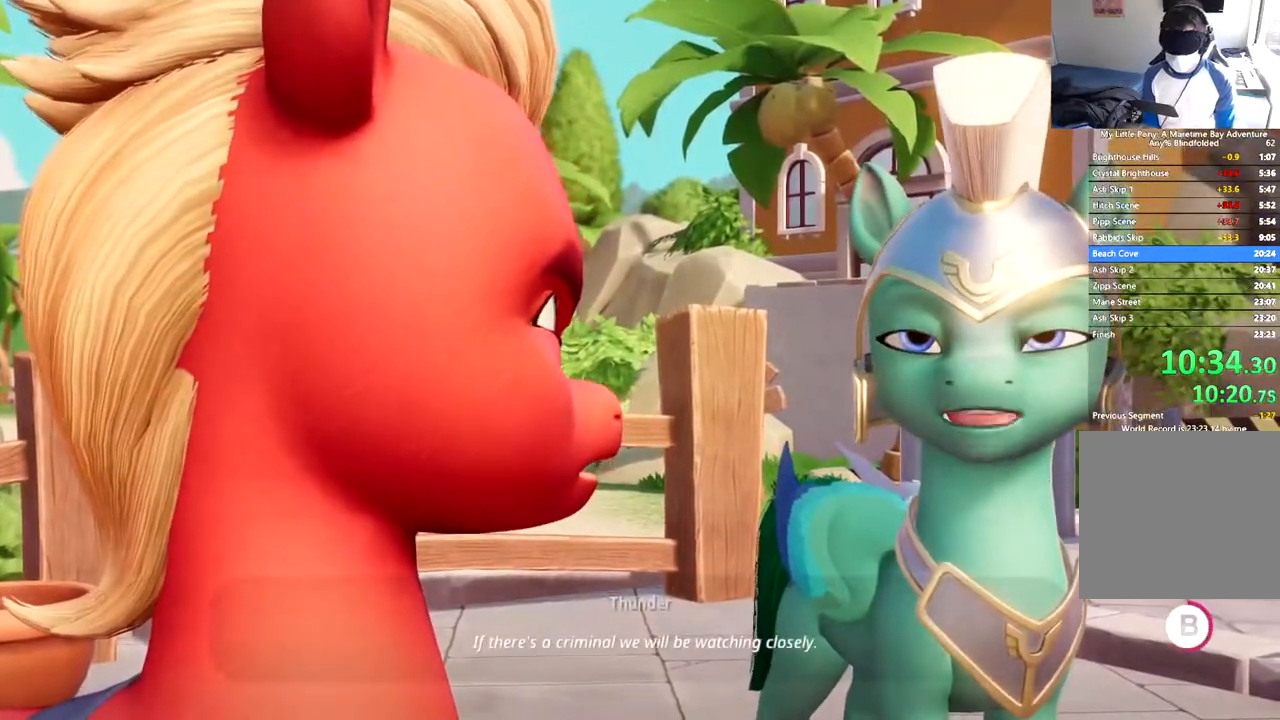
{"buttons": ["B"], "left_stick": "center", "events": []}
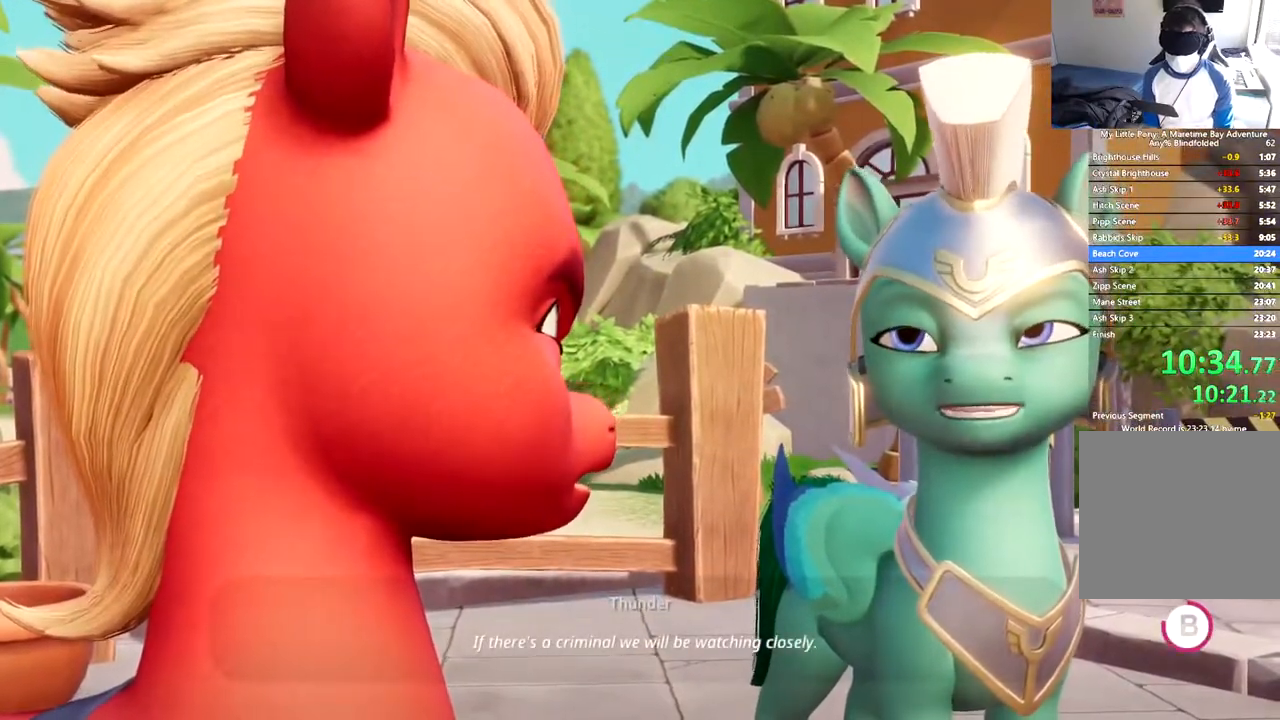
{"buttons": ["B"], "left_stick": "center", "events": []}